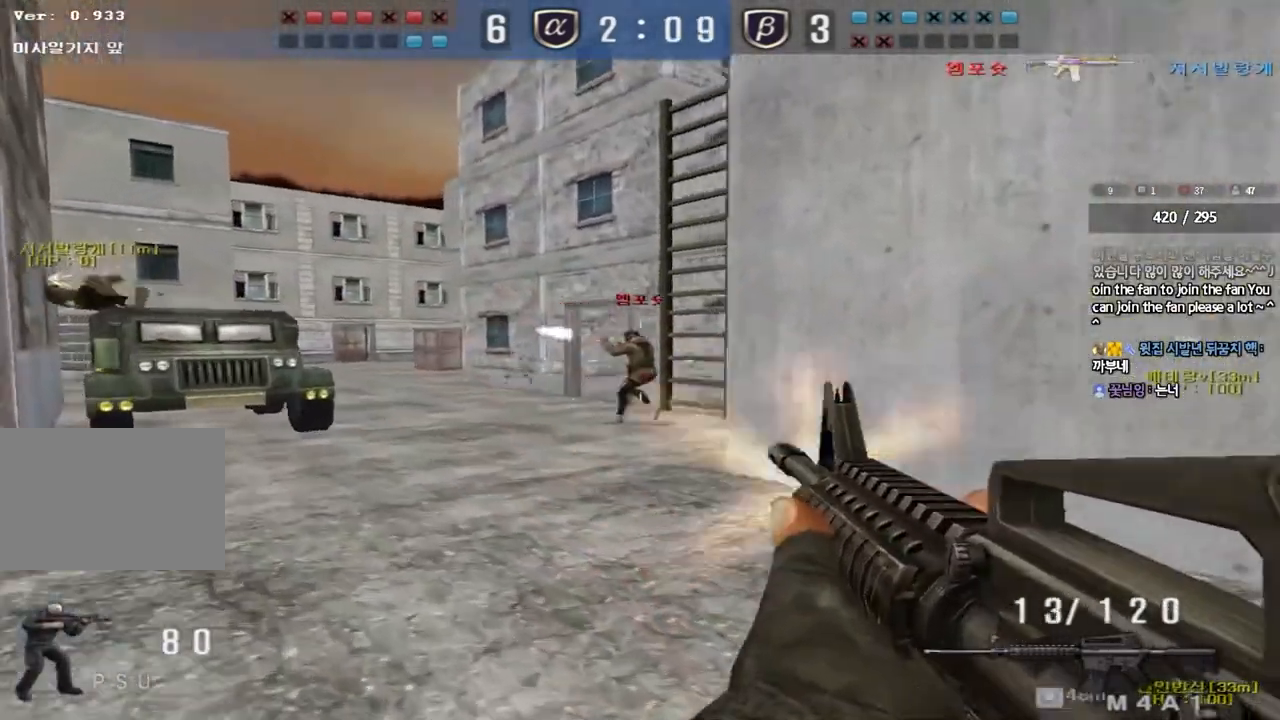
Gameplay with keyboard; each line is a JSON object with the keys held at the frame after it. "events" lists presses ("down") and releases ("up") of "a", "ctrl", "d", "e", "f", "q", "r", "s", "shift", "space", "tab" and "w" between this image and that frame as [ms after this image, input, new state], when the widget could be followed in between. No other keys are recorded. Mouse input is not recorded.
{"keys": [], "events": [[33, "shift", "down"], [33, "w", "up"], [50, "a", "up"], [67, "space", "down"], [167, "space", "up"], [467, "shift", "up"]]}
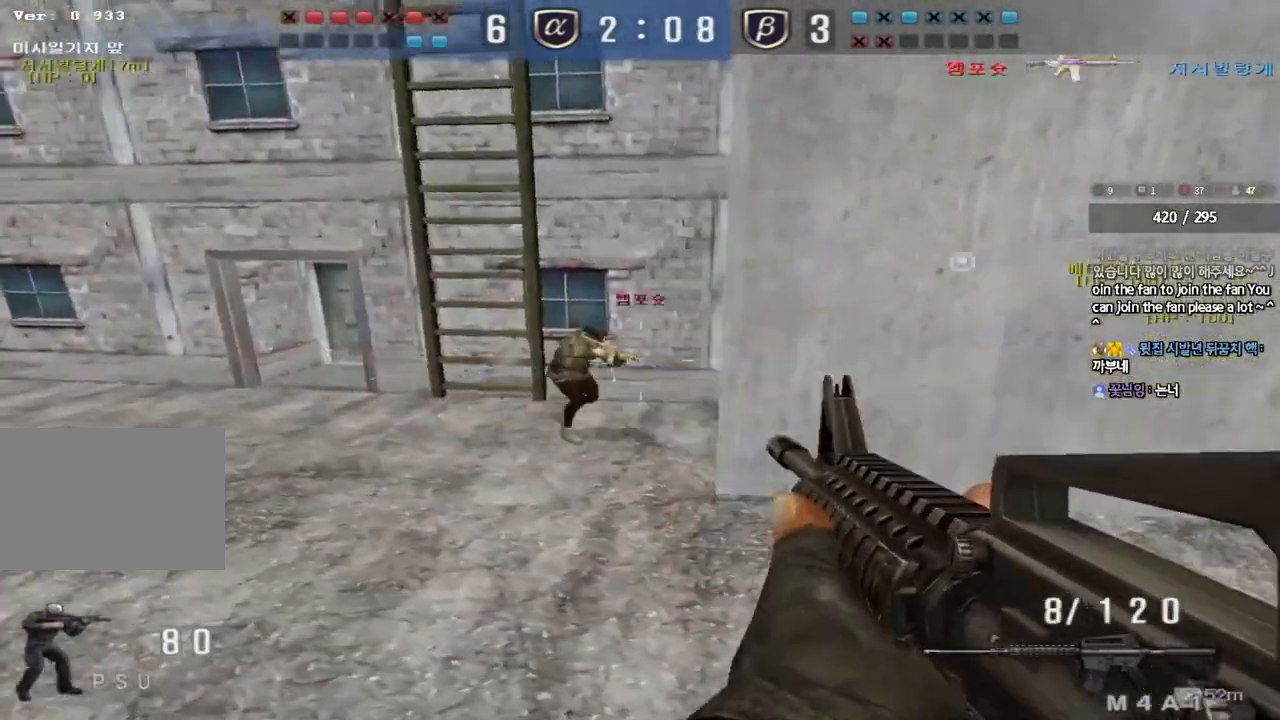
{"keys": ["shift", "space"], "events": [[217, "d", "down"], [217, "w", "down"], [467, "shift", "down"], [483, "d", "up"], [500, "space", "down"], [500, "w", "up"]]}
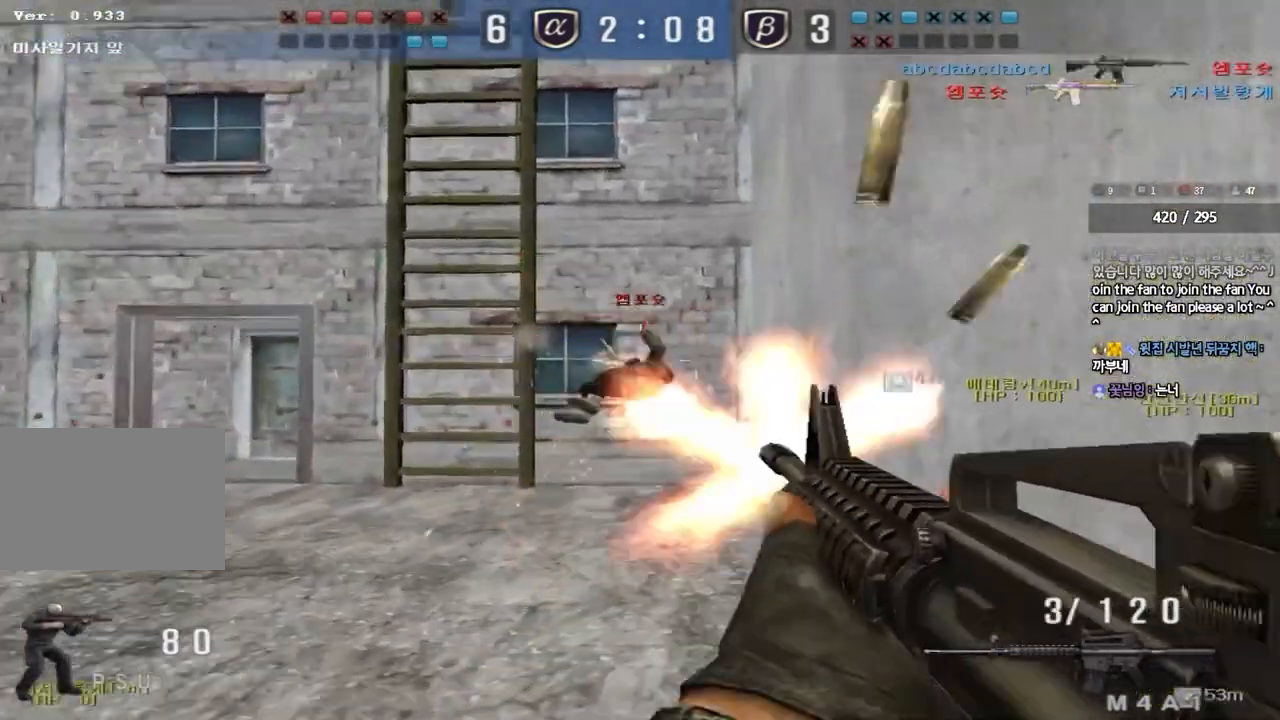
{"keys": ["d", "shift", "tab", "w"], "events": [[100, "r", "down"], [167, "space", "up"], [183, "r", "up"], [200, "tab", "down"], [267, "w", "down"], [283, "d", "down"], [333, "shift", "up"], [450, "shift", "down"]]}
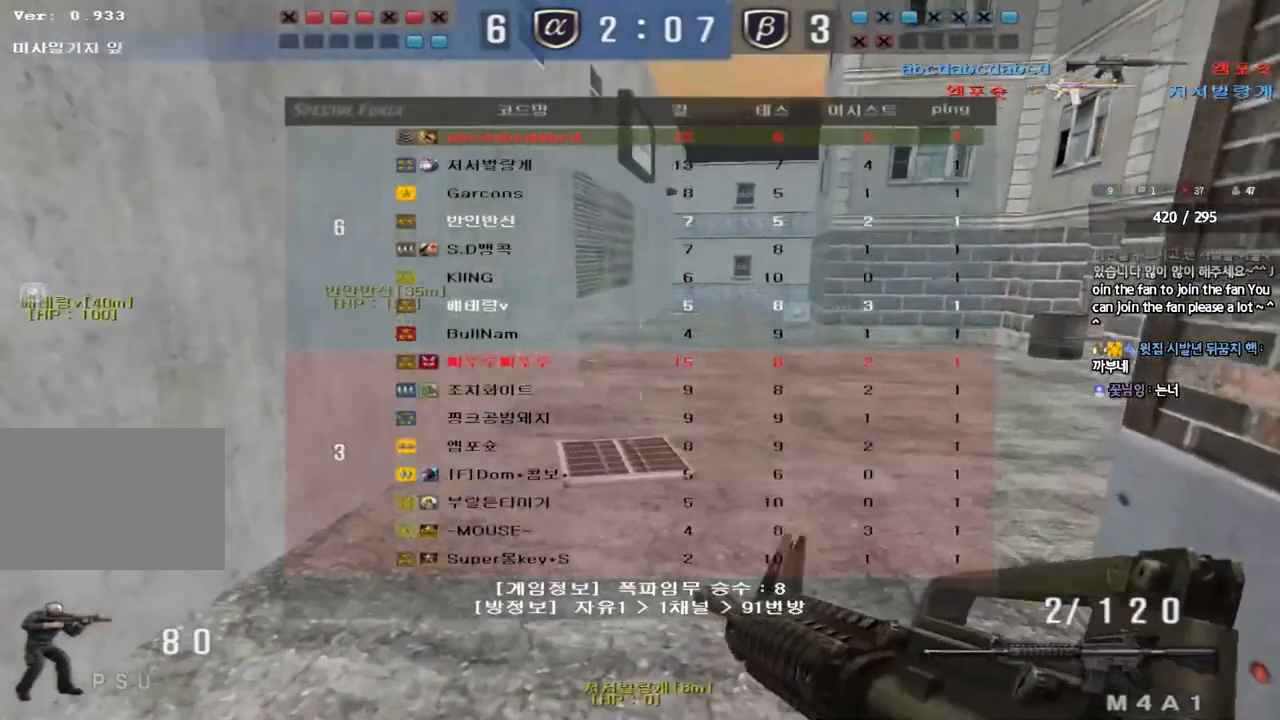
{"keys": ["a", "w"], "events": [[50, "shift", "up"], [67, "d", "up"], [67, "tab", "up"], [167, "a", "down"], [367, "ctrl", "down"], [383, "w", "up"], [400, "a", "up"], [483, "a", "down"], [483, "ctrl", "up"], [483, "w", "down"]]}
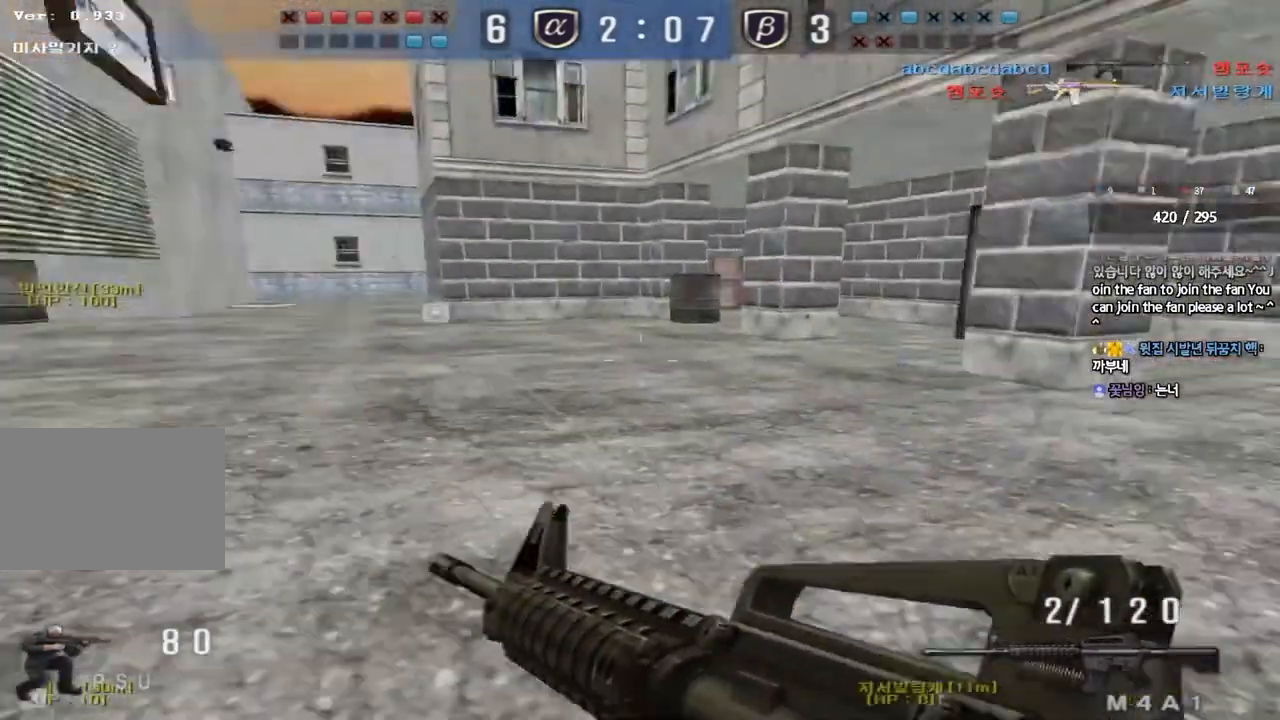
{"keys": ["d", "w"], "events": [[217, "ctrl", "down"], [217, "w", "up"], [233, "a", "up"], [300, "ctrl", "up"], [300, "d", "down"], [300, "w", "down"]]}
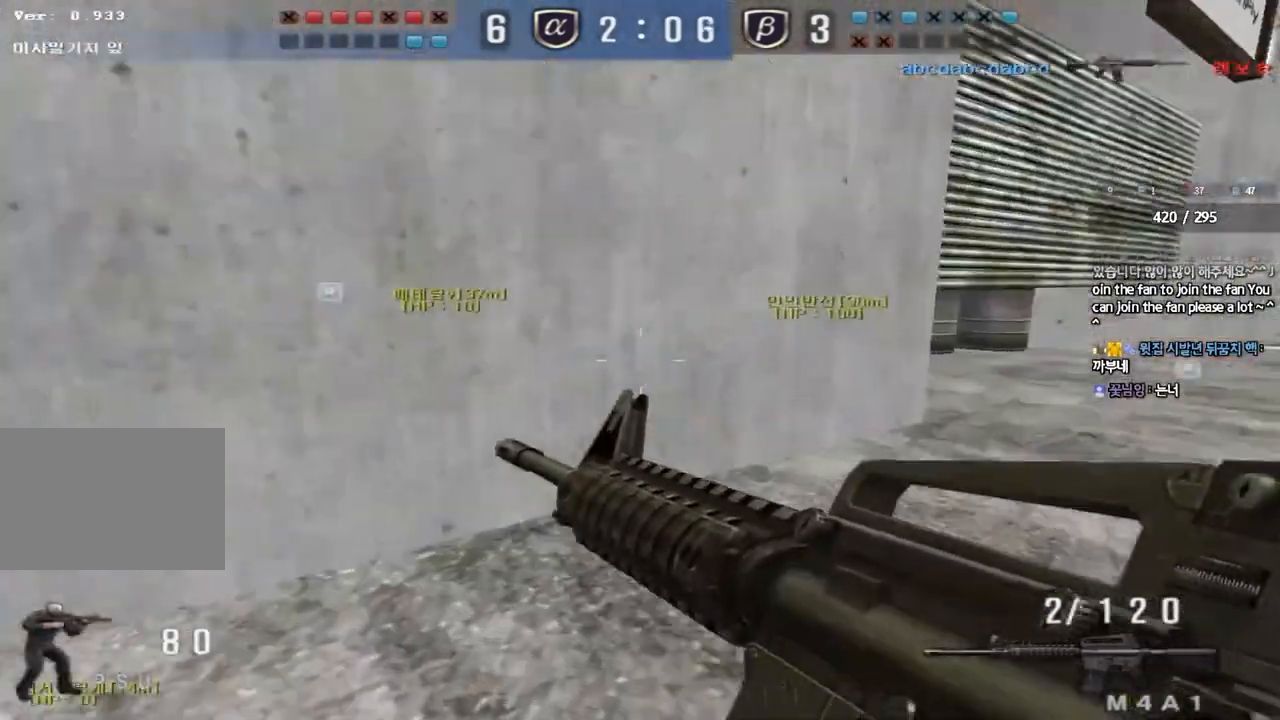
{"keys": ["ctrl"], "events": [[67, "ctrl", "down"], [67, "d", "up"], [83, "w", "up"], [150, "ctrl", "up"], [167, "d", "down"], [167, "w", "down"], [433, "ctrl", "down"], [433, "d", "up"], [433, "w", "up"]]}
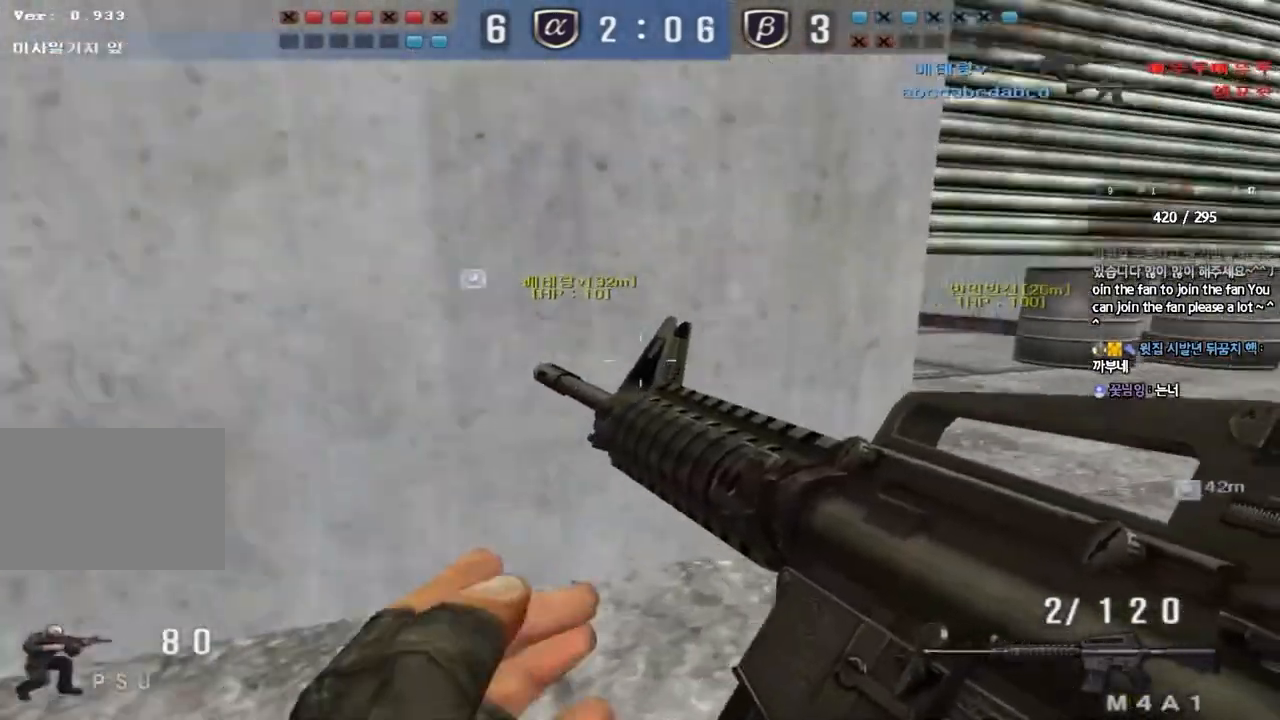
{"keys": ["ctrl", "d", "tab", "w"], "events": [[17, "ctrl", "up"], [17, "w", "down"], [33, "d", "down"], [350, "d", "up"], [350, "w", "up"], [367, "ctrl", "down"], [417, "tab", "down"], [450, "w", "down"], [467, "d", "down"]]}
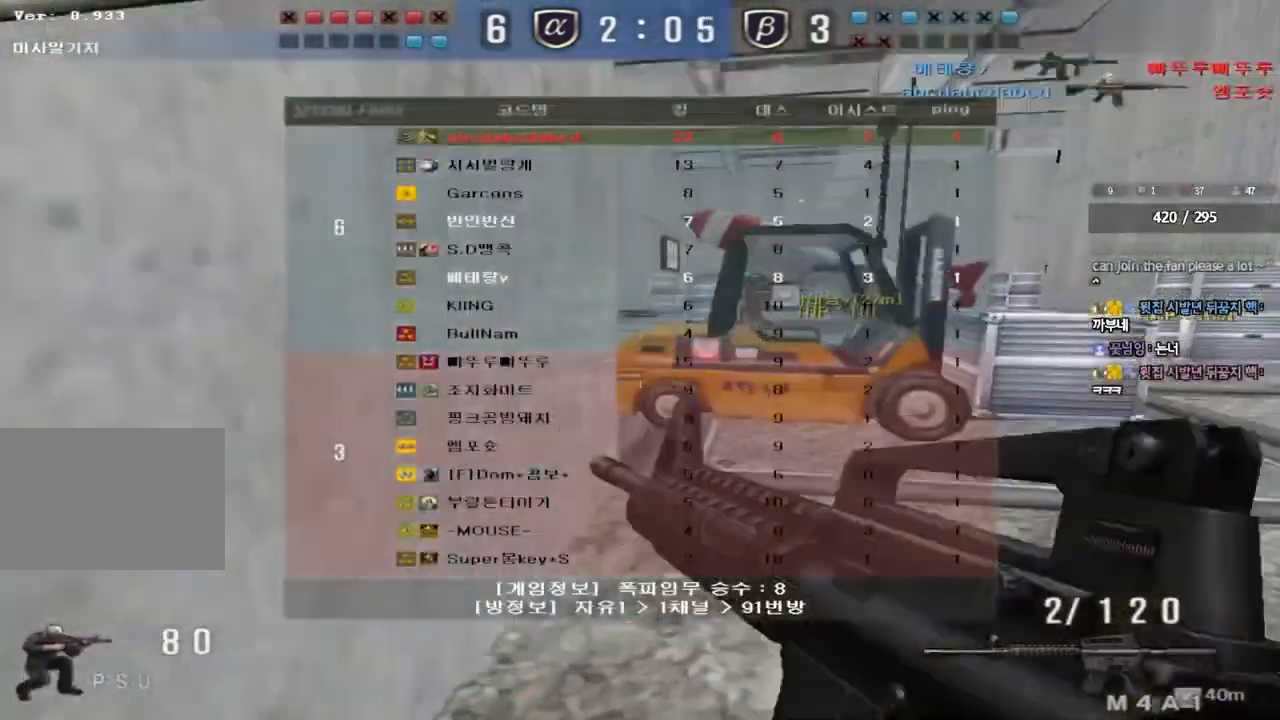
{"keys": ["ctrl", "d", "tab", "w"], "events": [[133, "d", "up"], [500, "d", "down"]]}
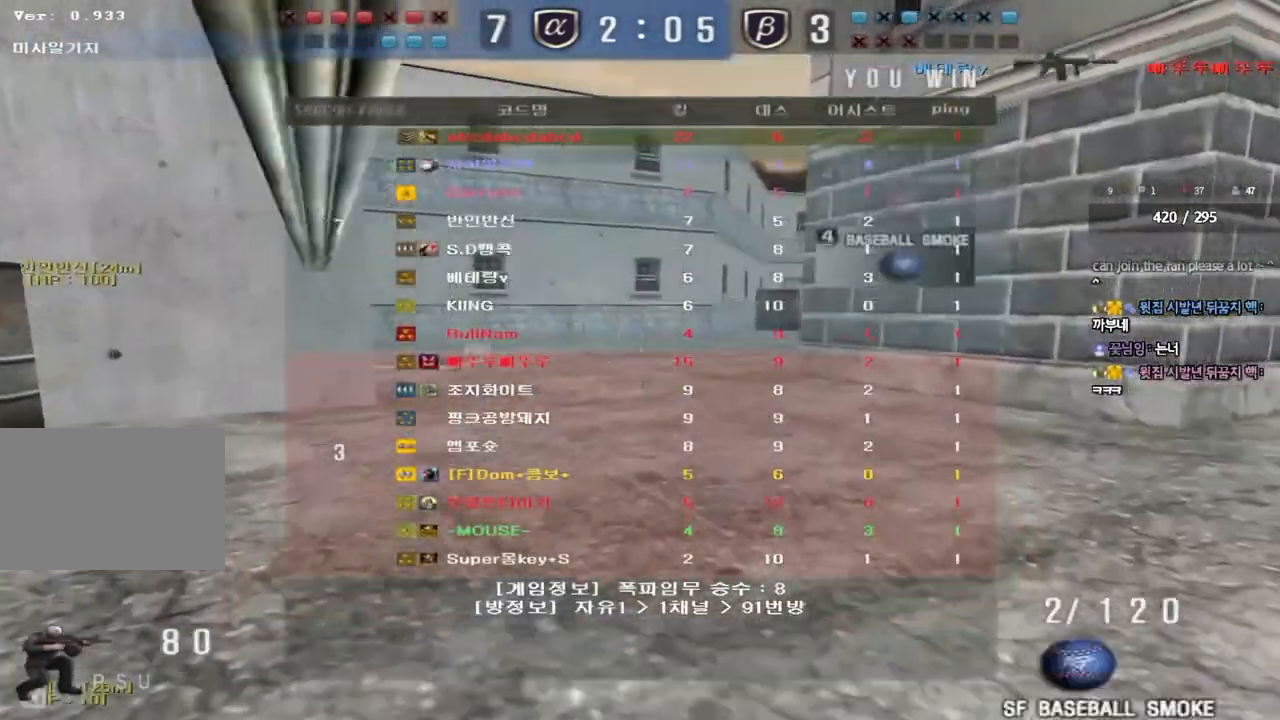
{"keys": ["d", "w"], "events": [[117, "ctrl", "up"], [200, "tab", "up"]]}
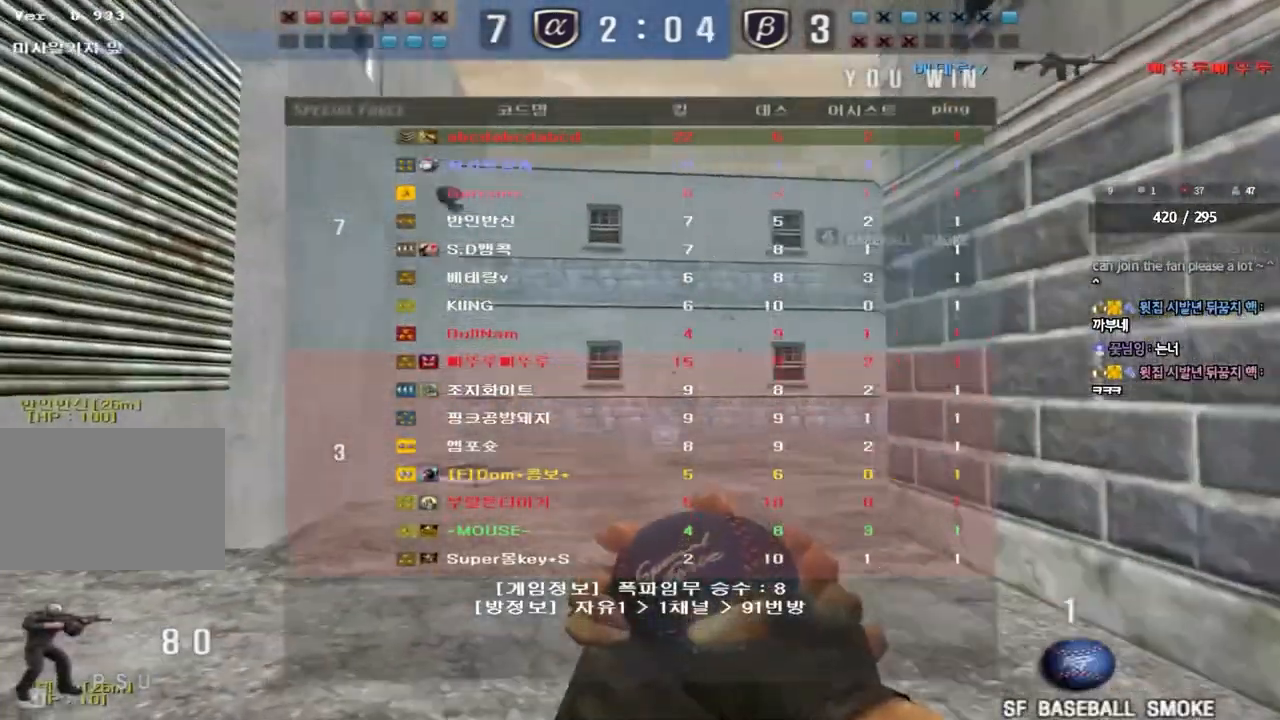
{"keys": ["d", "w"], "events": []}
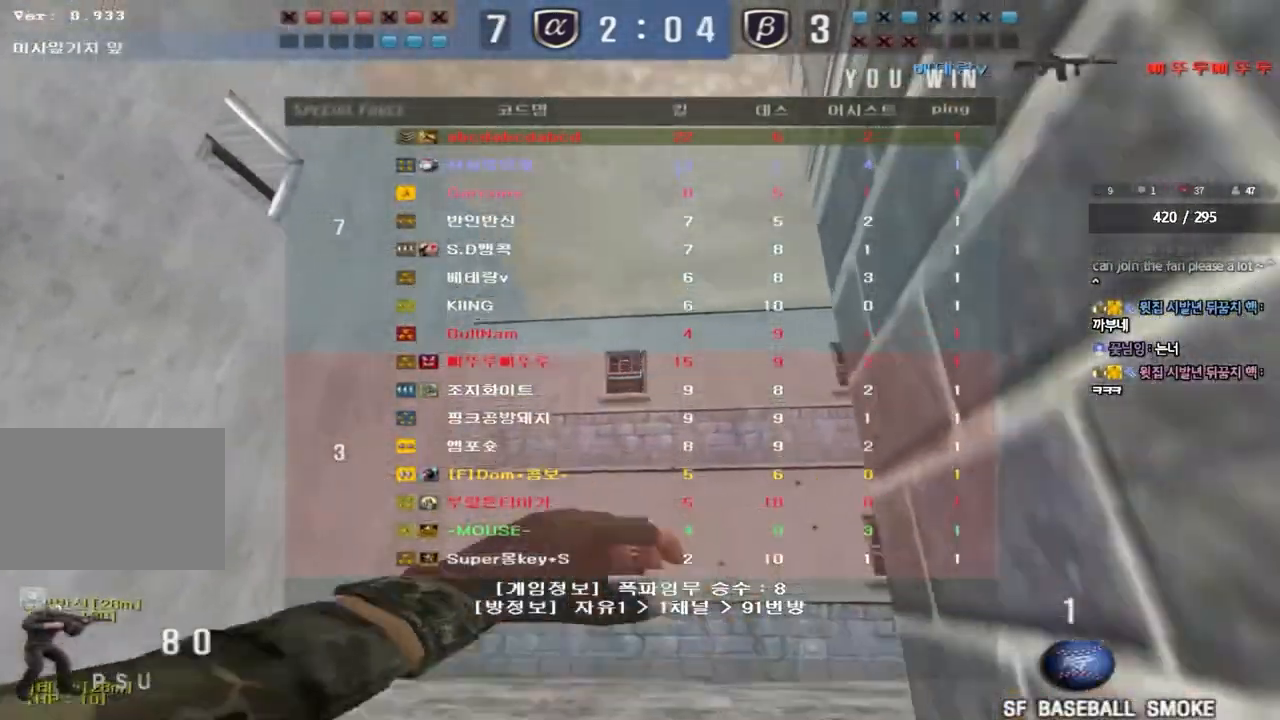
{"keys": [], "events": [[67, "space", "down"], [217, "d", "up"], [217, "w", "up"], [233, "space", "up"]]}
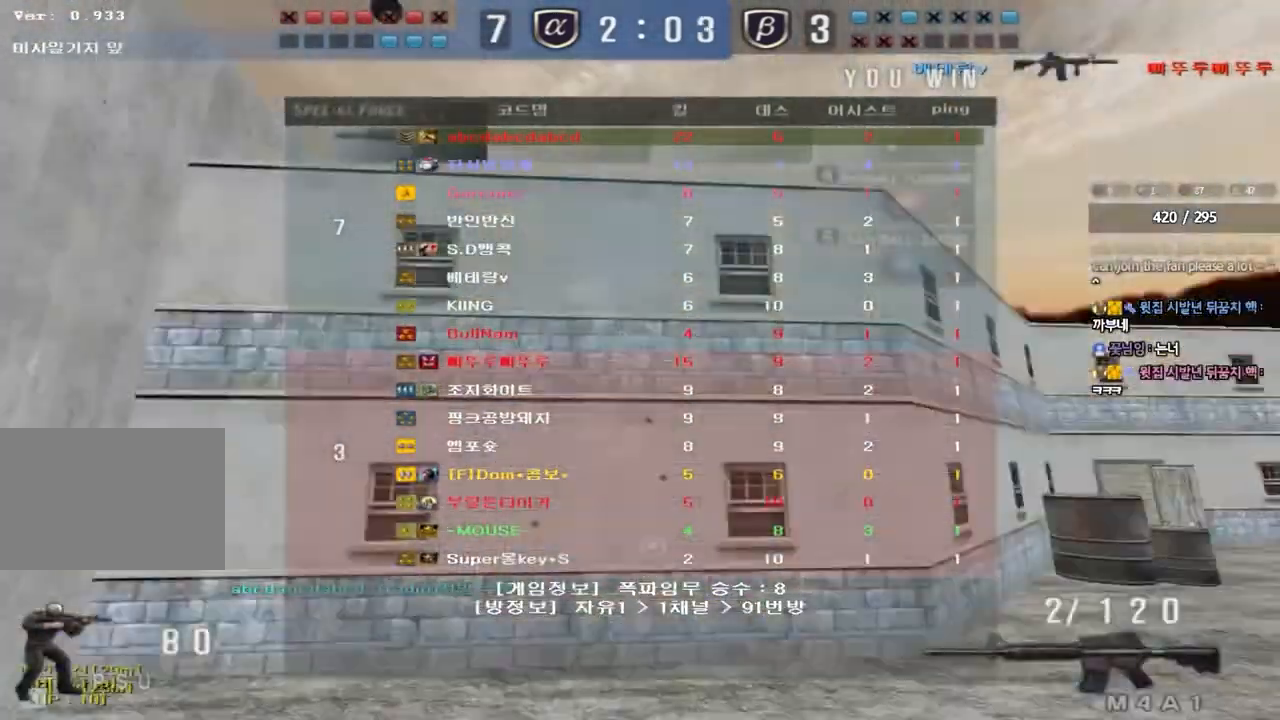
{"keys": ["shift", "w"], "events": [[200, "r", "down"], [317, "r", "up"], [367, "shift", "down"], [500, "w", "down"]]}
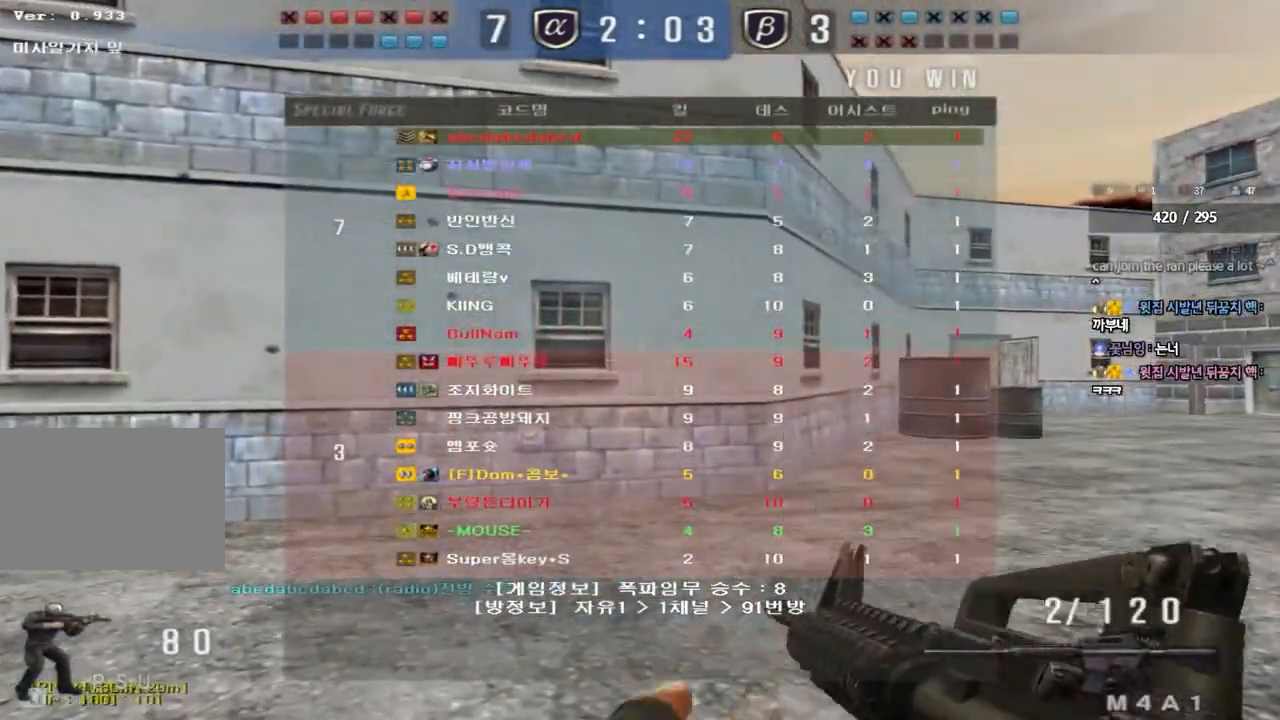
{"keys": ["d", "shift", "w"], "events": [[67, "d", "down"]]}
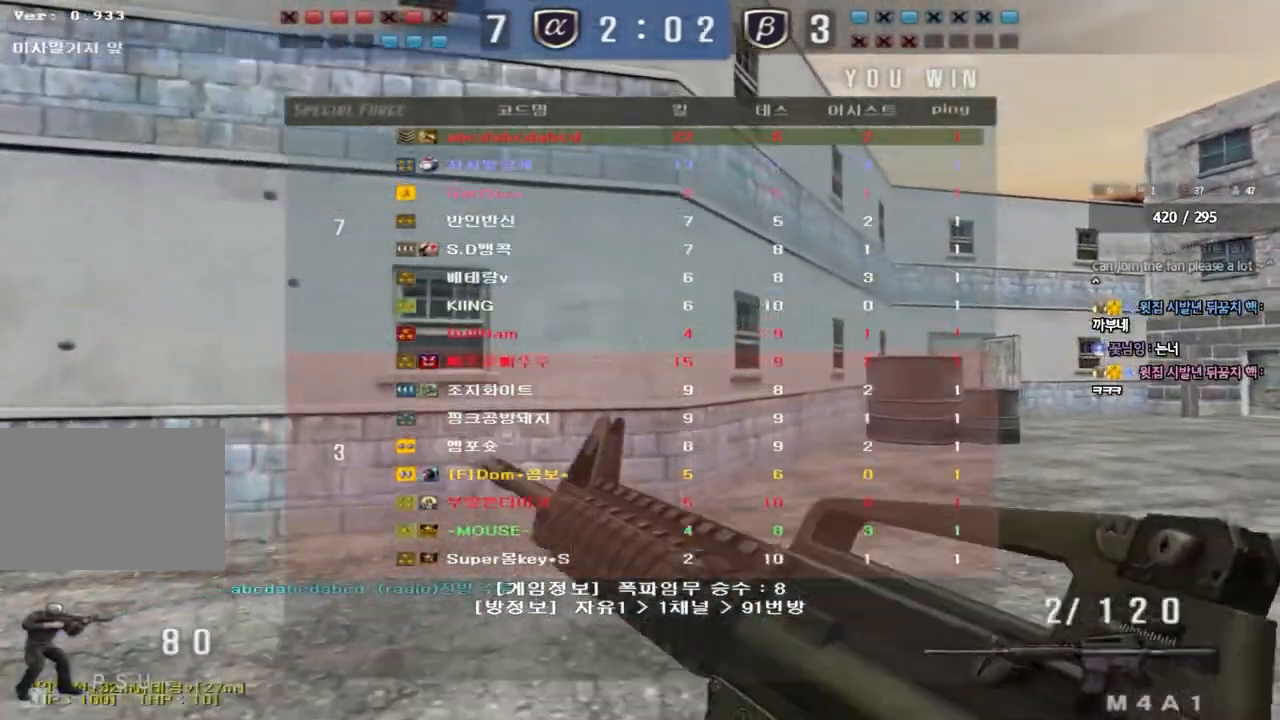
{"keys": ["d", "shift", "w"], "events": []}
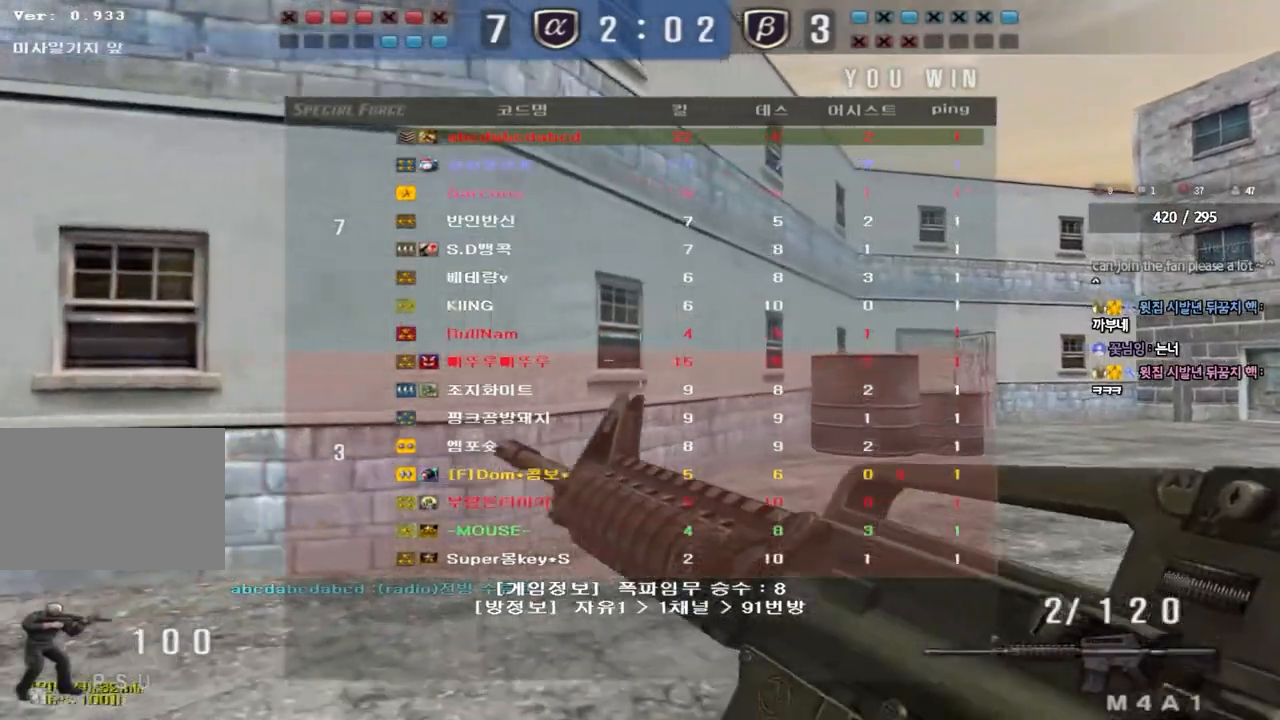
{"keys": ["d", "shift", "w"], "events": []}
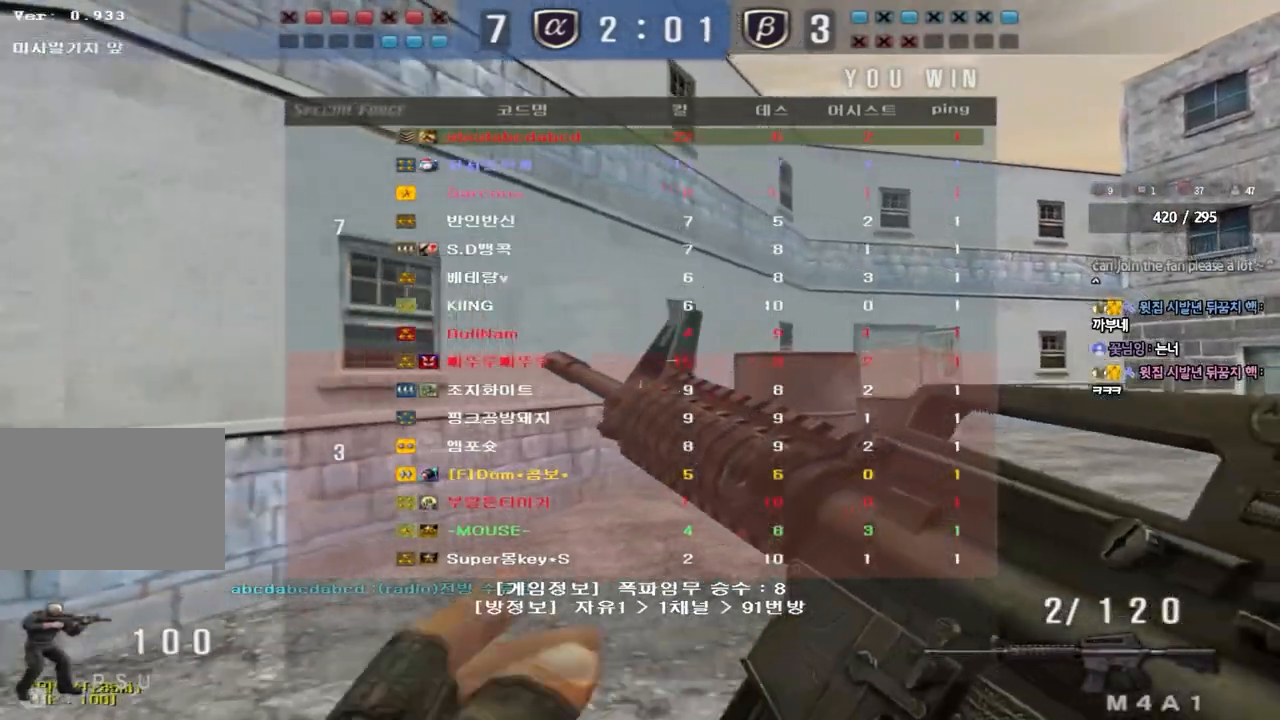
{"keys": ["d", "shift", "w"], "events": []}
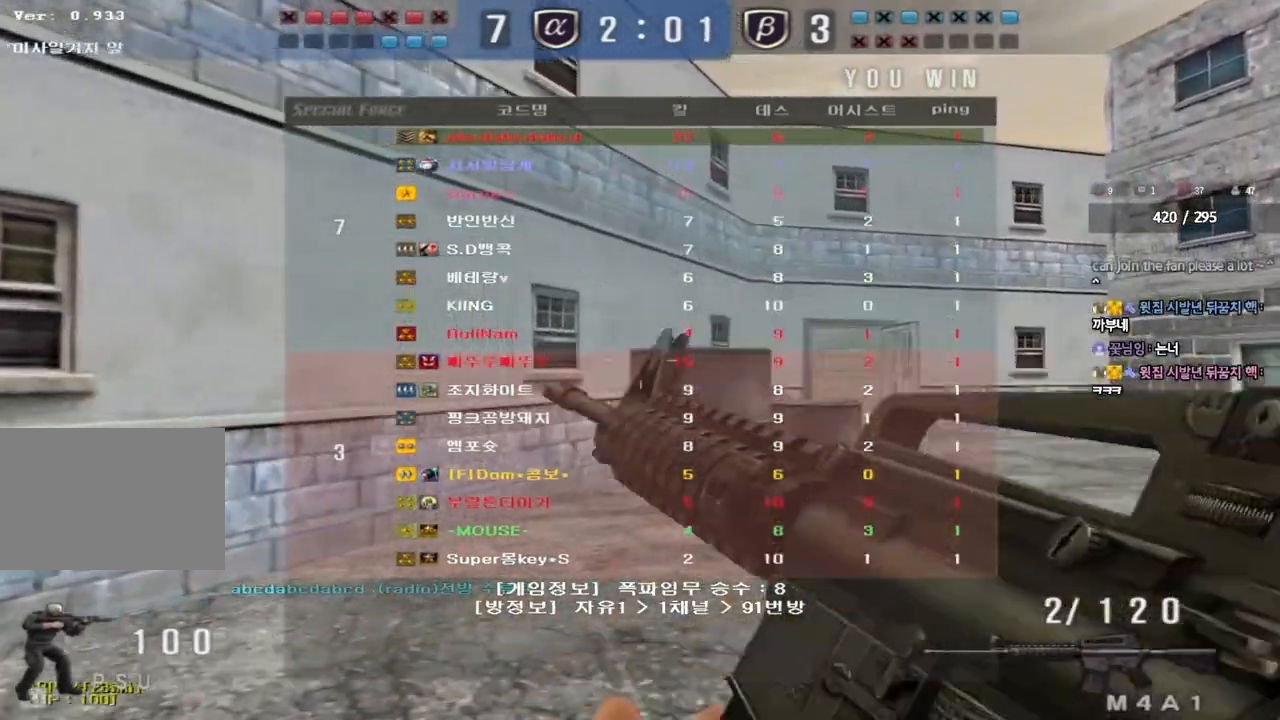
{"keys": ["d", "shift", "w"], "events": []}
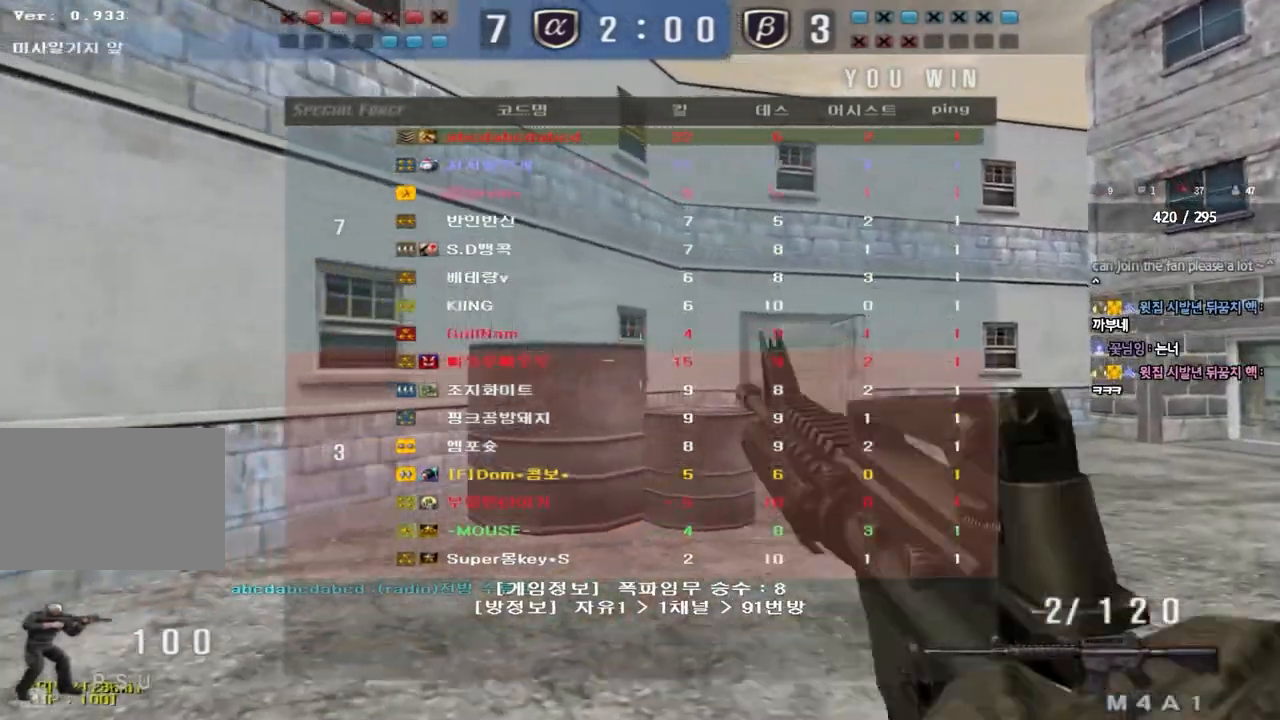
{"keys": ["a", "w"], "events": [[350, "d", "up"], [400, "a", "down"], [400, "shift", "up"]]}
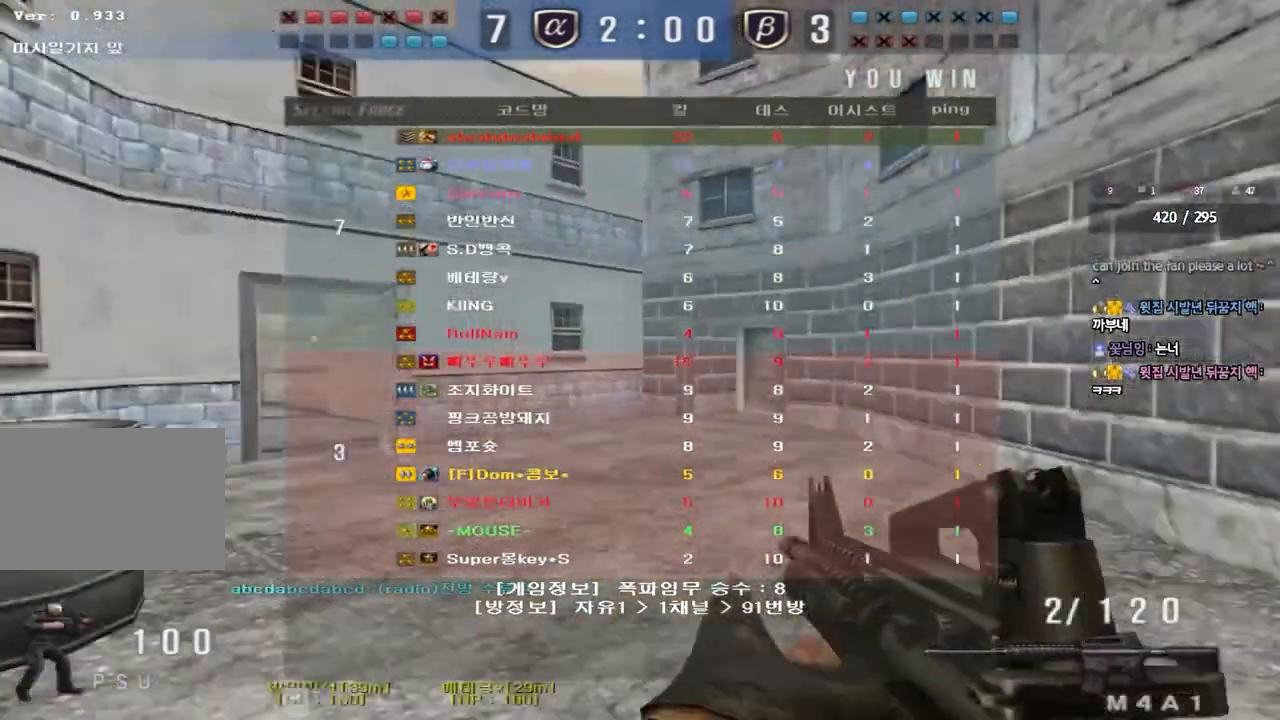
{"keys": ["a", "w"], "events": []}
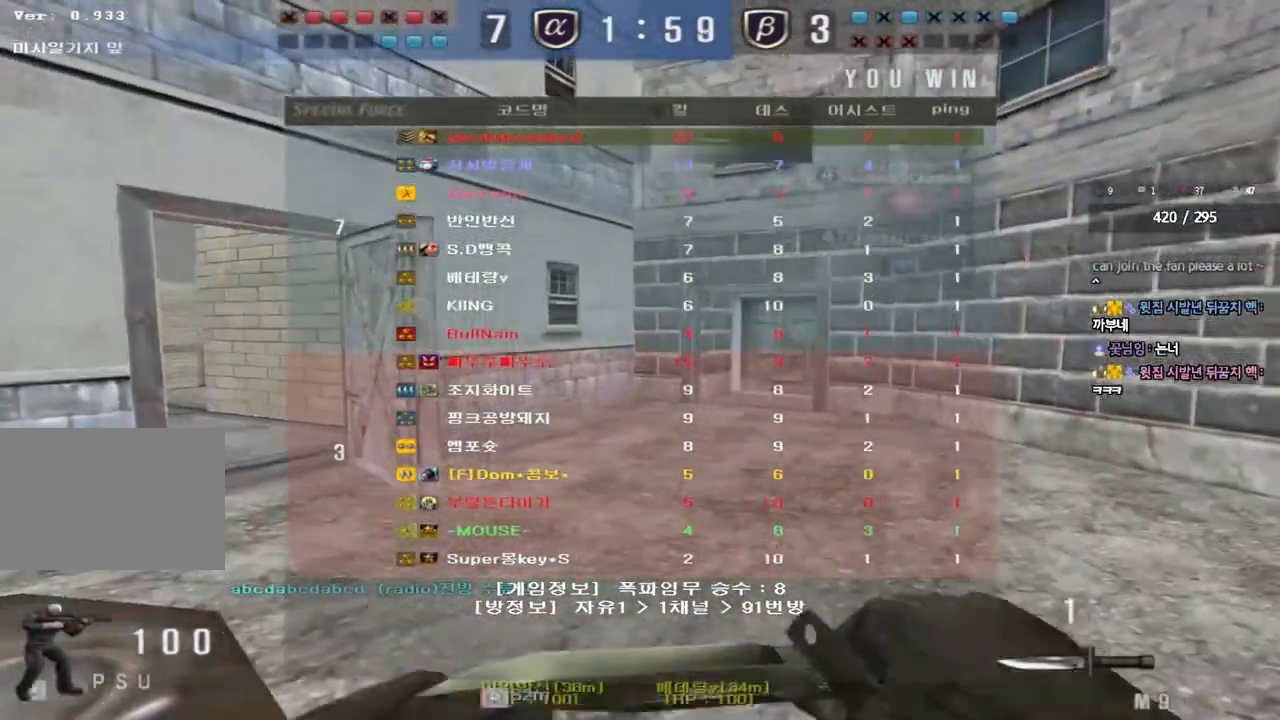
{"keys": ["a", "d", "w"], "events": [[333, "a", "up"], [400, "d", "down"], [500, "a", "down"]]}
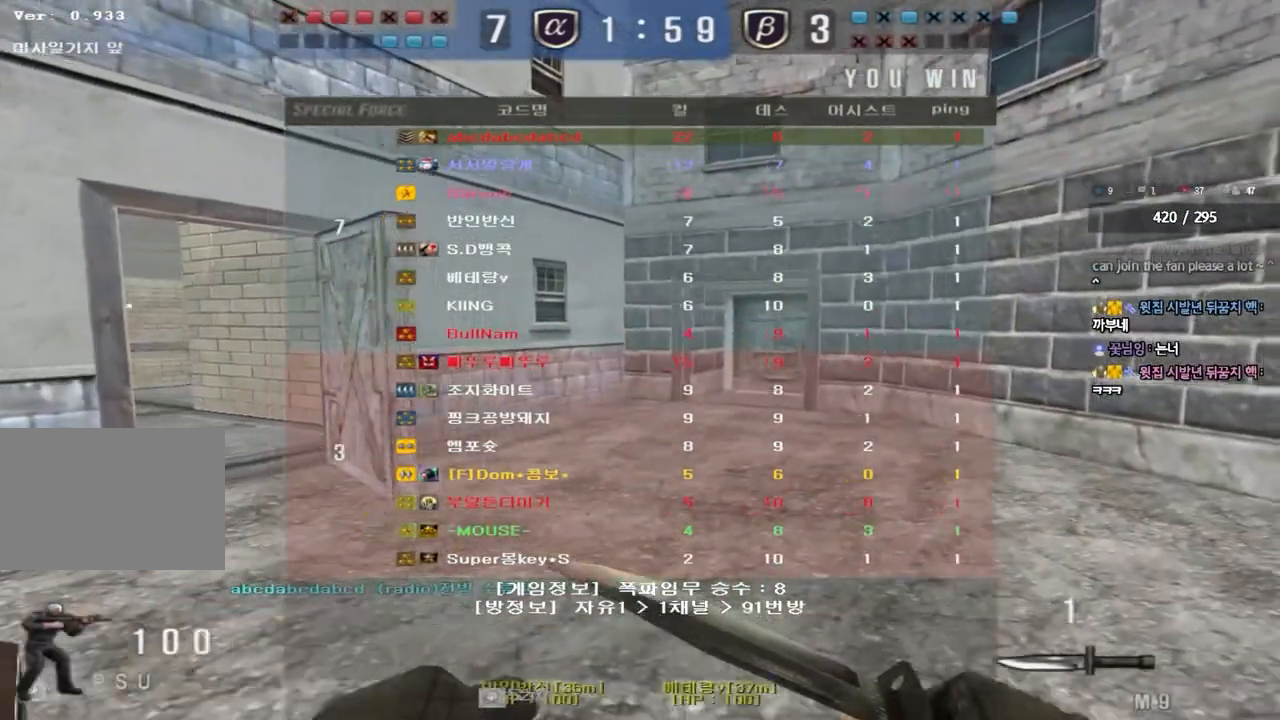
{"keys": ["a", "w"], "events": [[17, "d", "up"]]}
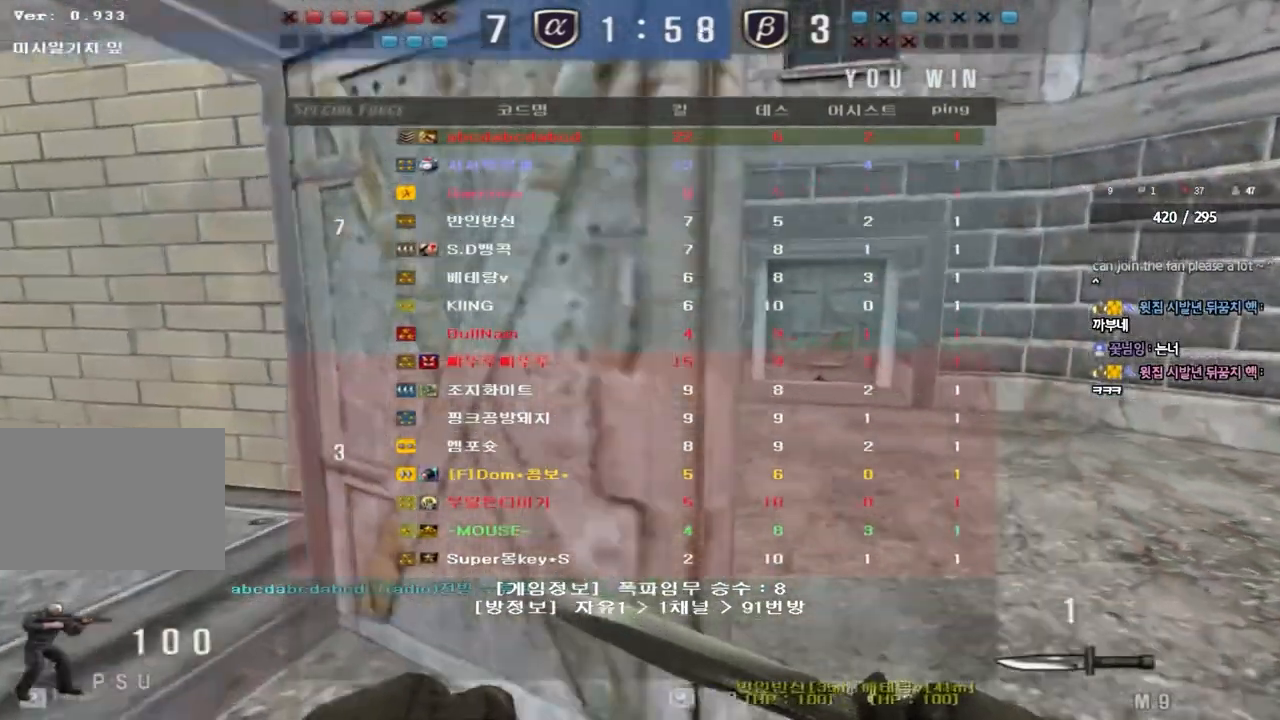
{"keys": ["a", "w"], "events": []}
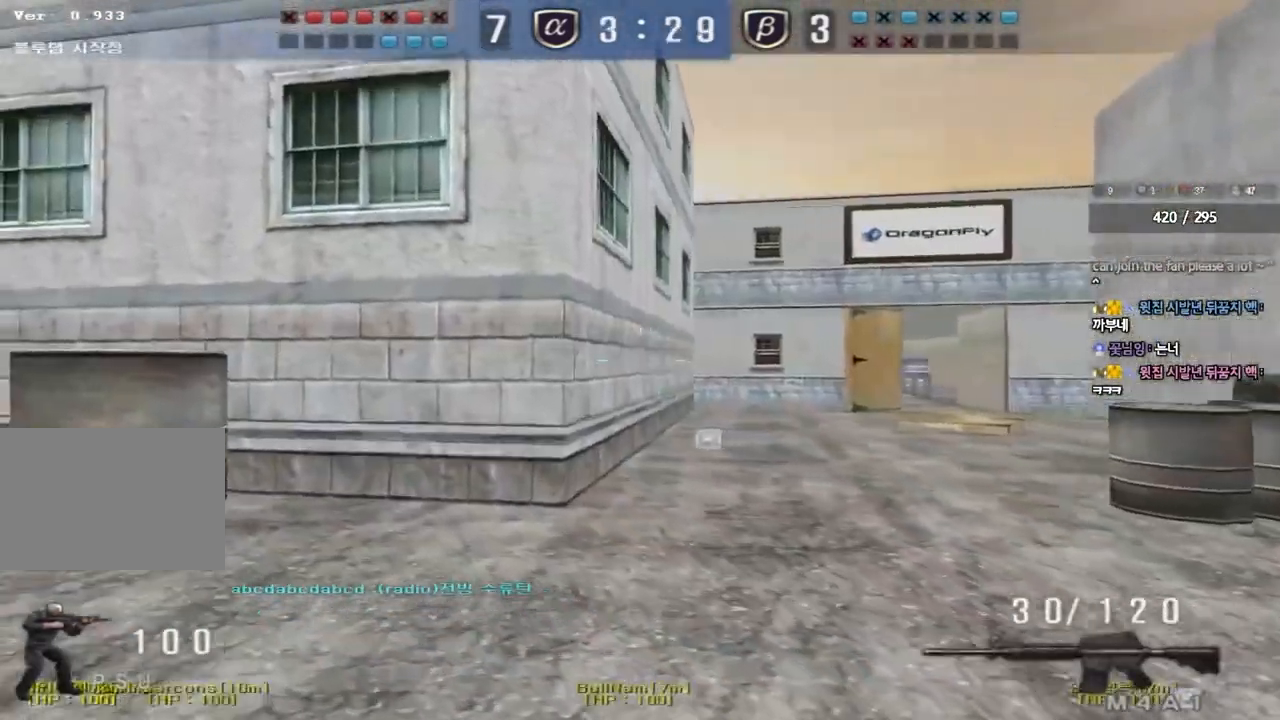
{"keys": ["a", "w"], "events": []}
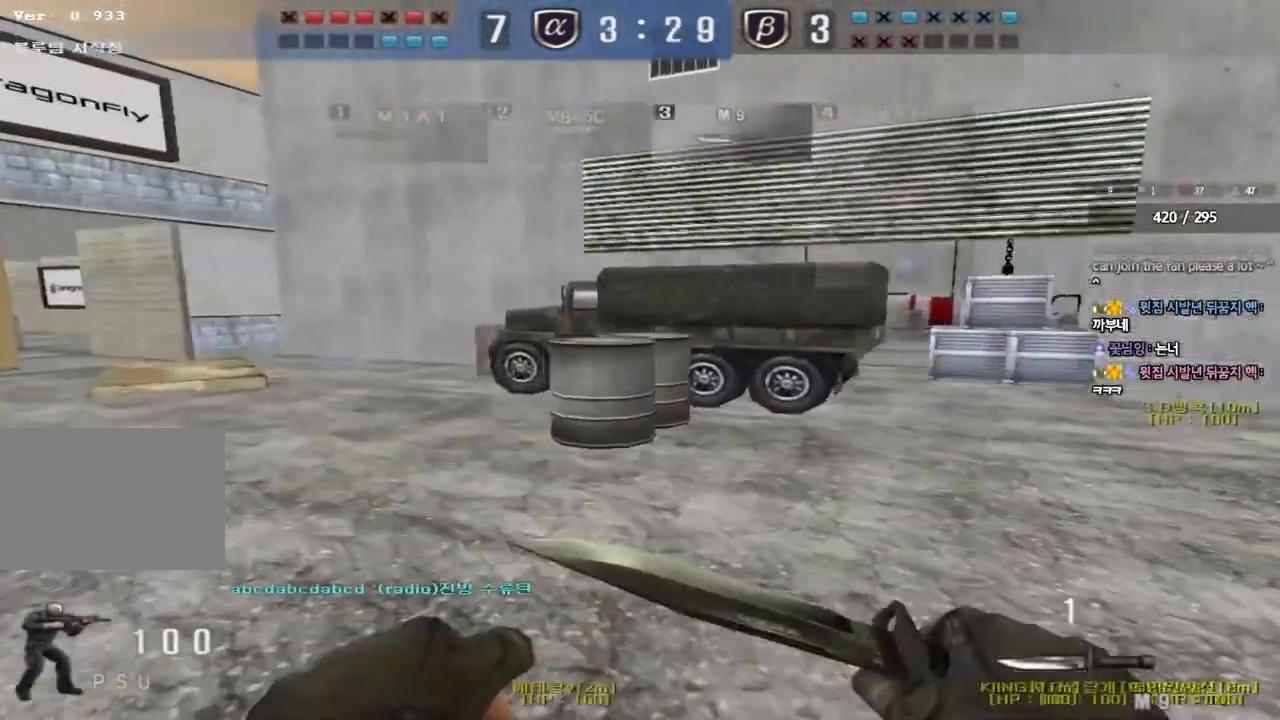
{"keys": ["a", "w"], "events": []}
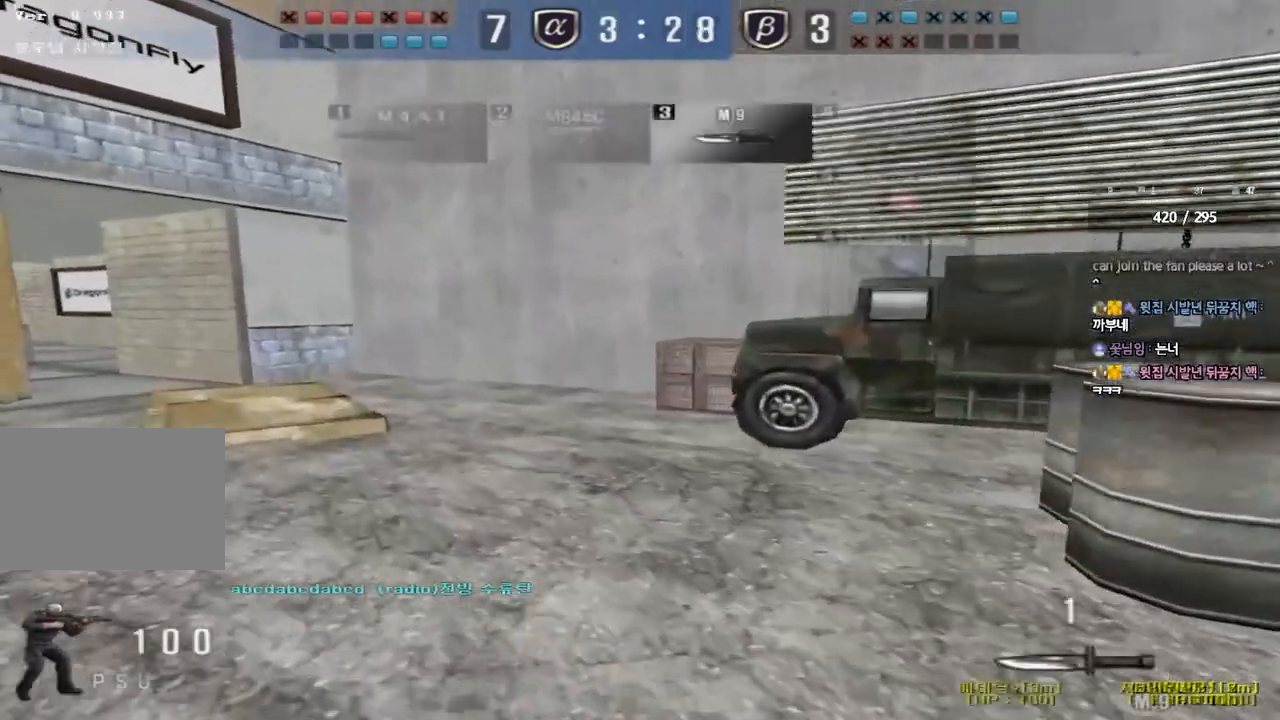
{"keys": ["a", "w"], "events": []}
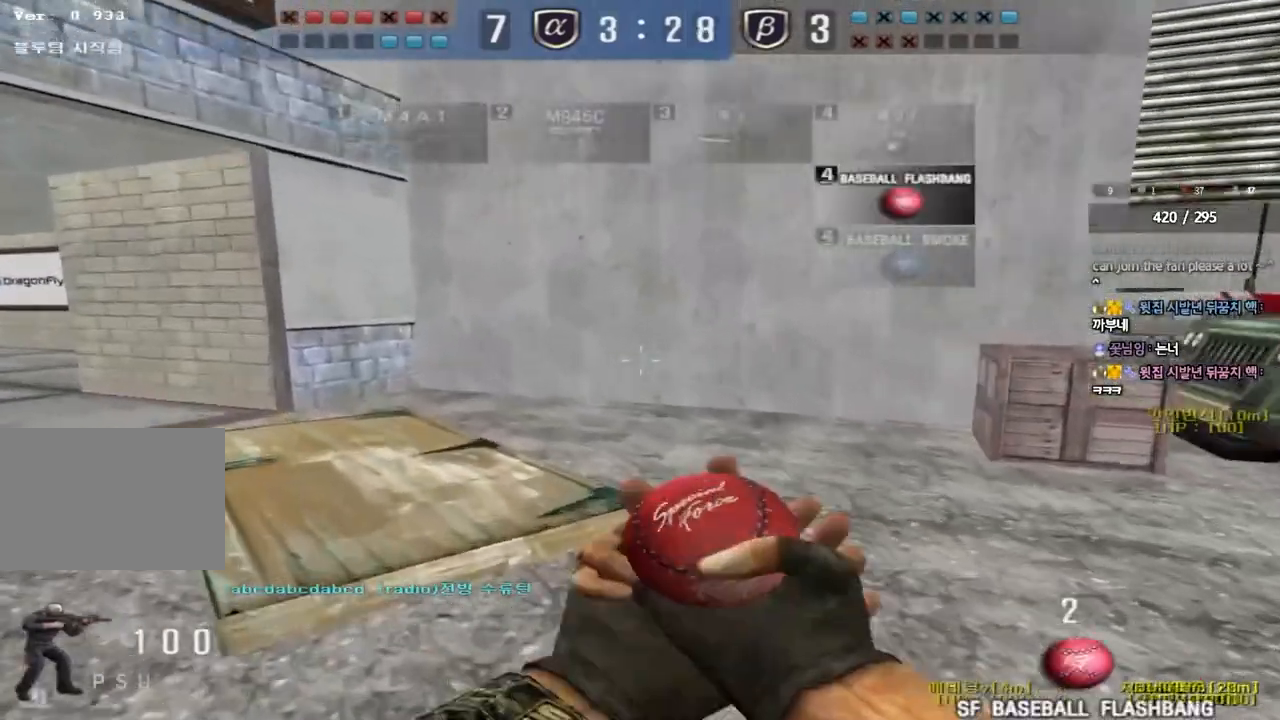
{"keys": ["a", "w"], "events": []}
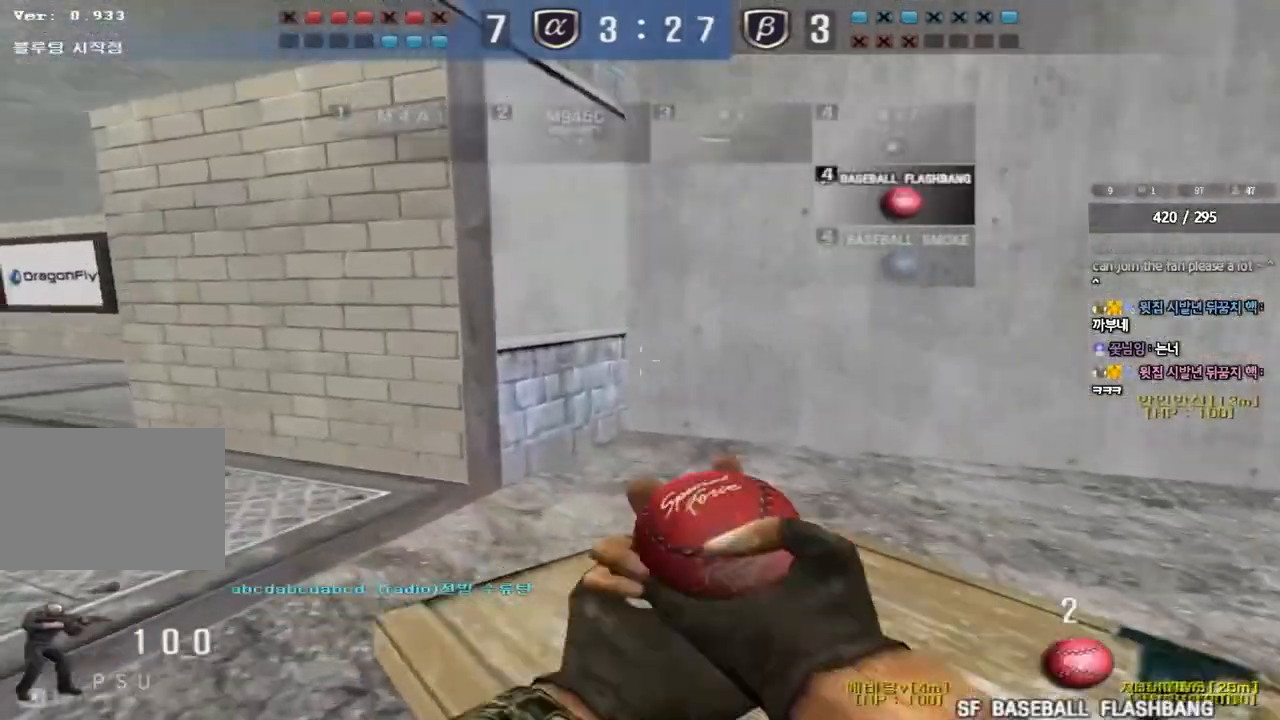
{"keys": ["d", "tab", "w"], "events": [[17, "a", "up"], [83, "d", "down"], [500, "tab", "down"]]}
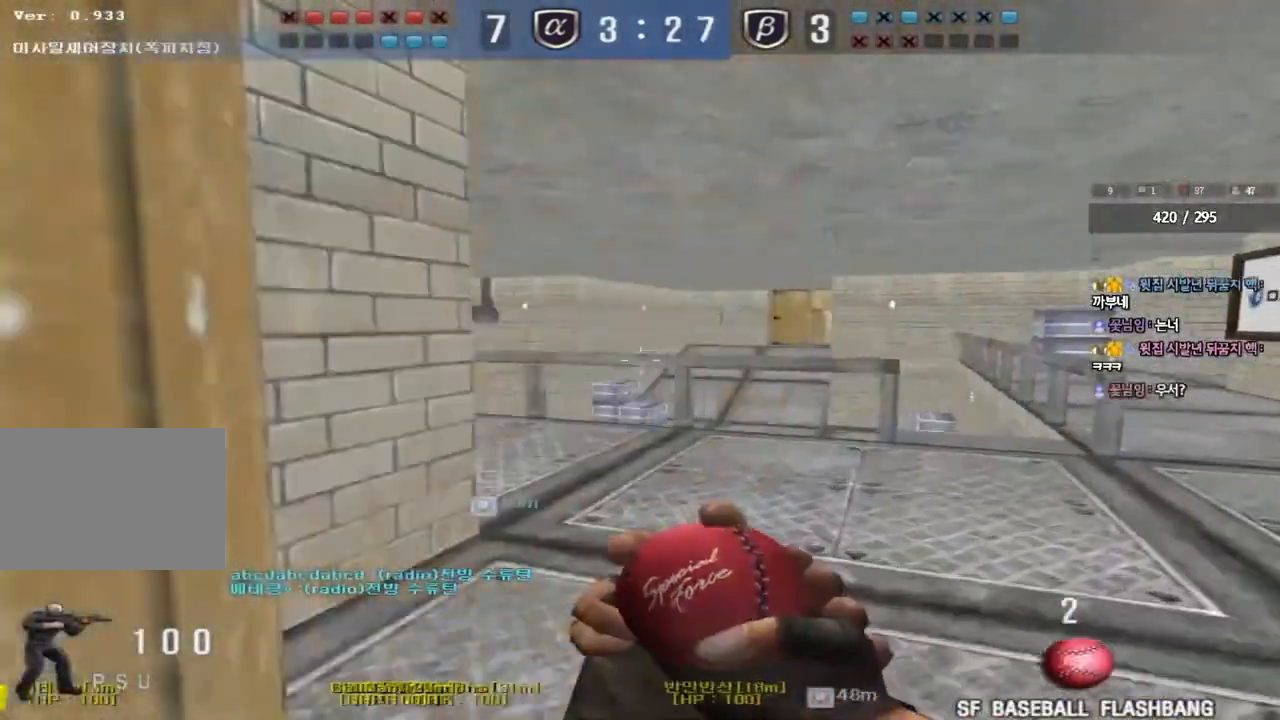
{"keys": ["d", "tab", "w"], "events": []}